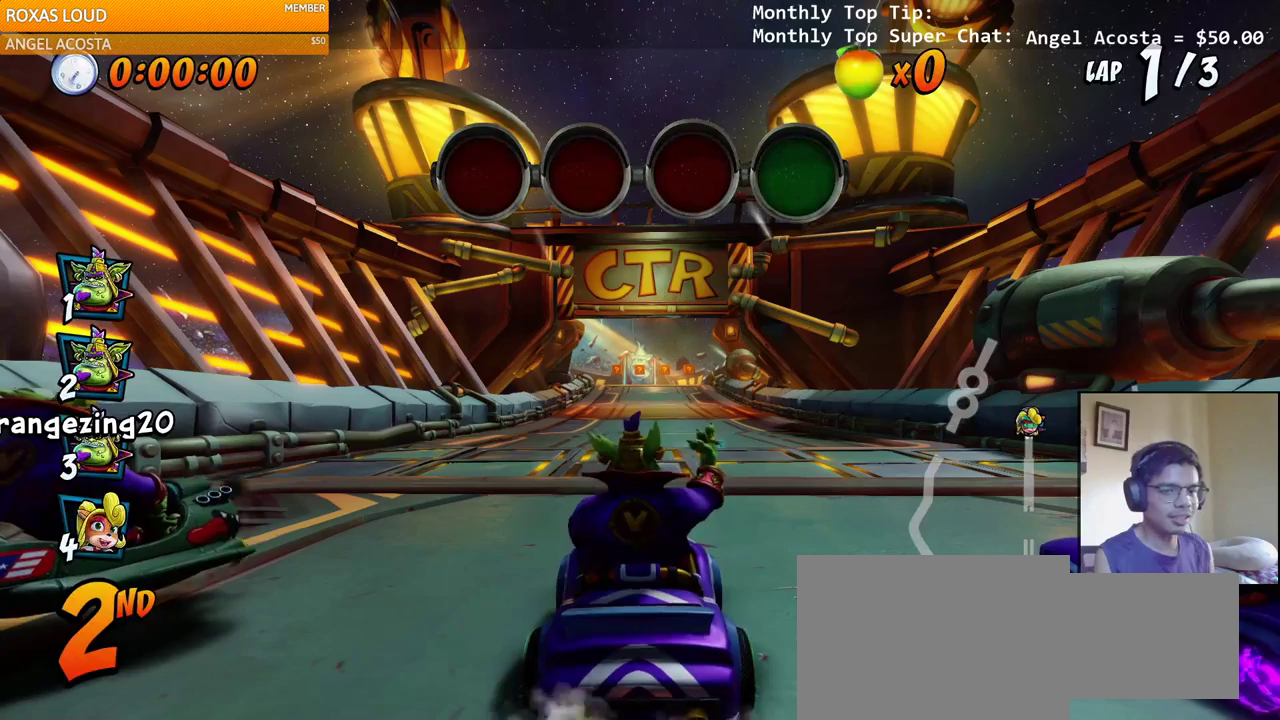
Gameplay with a controller (PlayStation layout); each line is a JSON object with the inputs held at the frame after it. "events" lists button and stick changes between this image and that frame as [ms after this image, input, new state], when the widget could be followed in between.
{"buttons": ["CROSS"], "left_stick": "center", "right_stick": "center", "events": [[150, "CROSS", "down"], [383, "CROSS", "up"], [500, "CROSS", "down"]]}
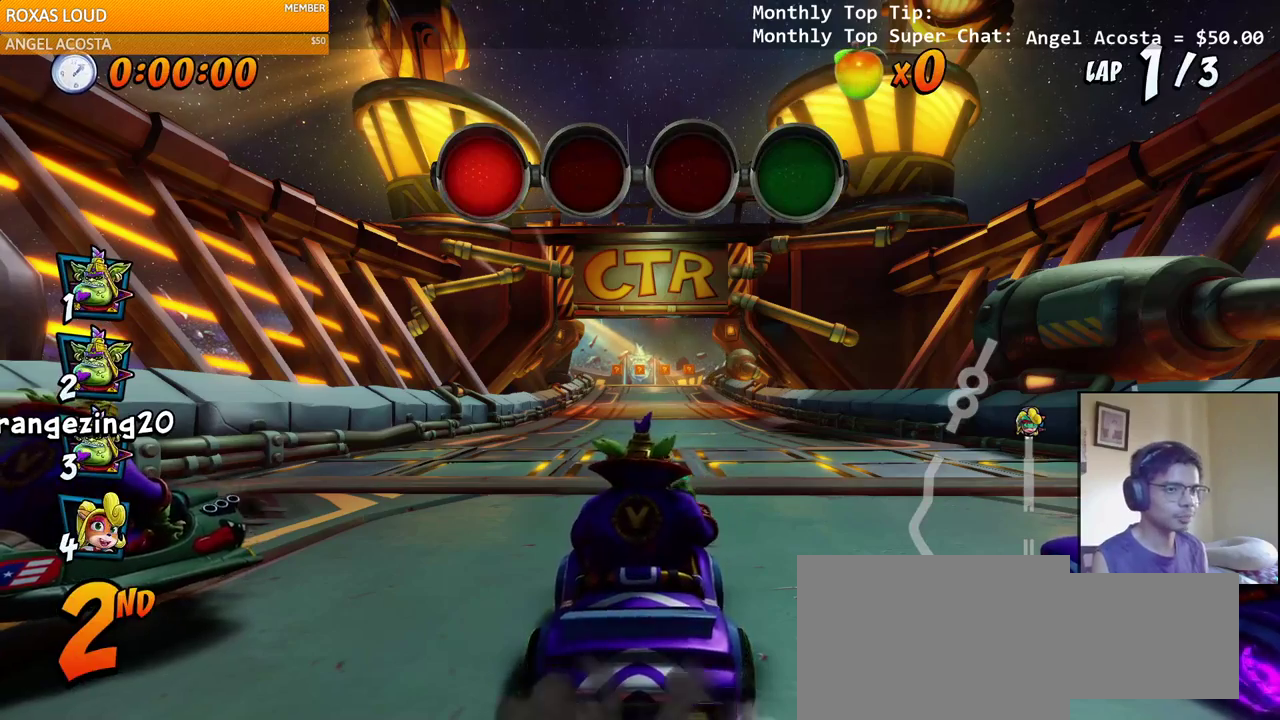
{"buttons": ["CROSS"], "left_stick": "center", "right_stick": "center", "events": [[283, "CROSS", "up"], [433, "CROSS", "down"]]}
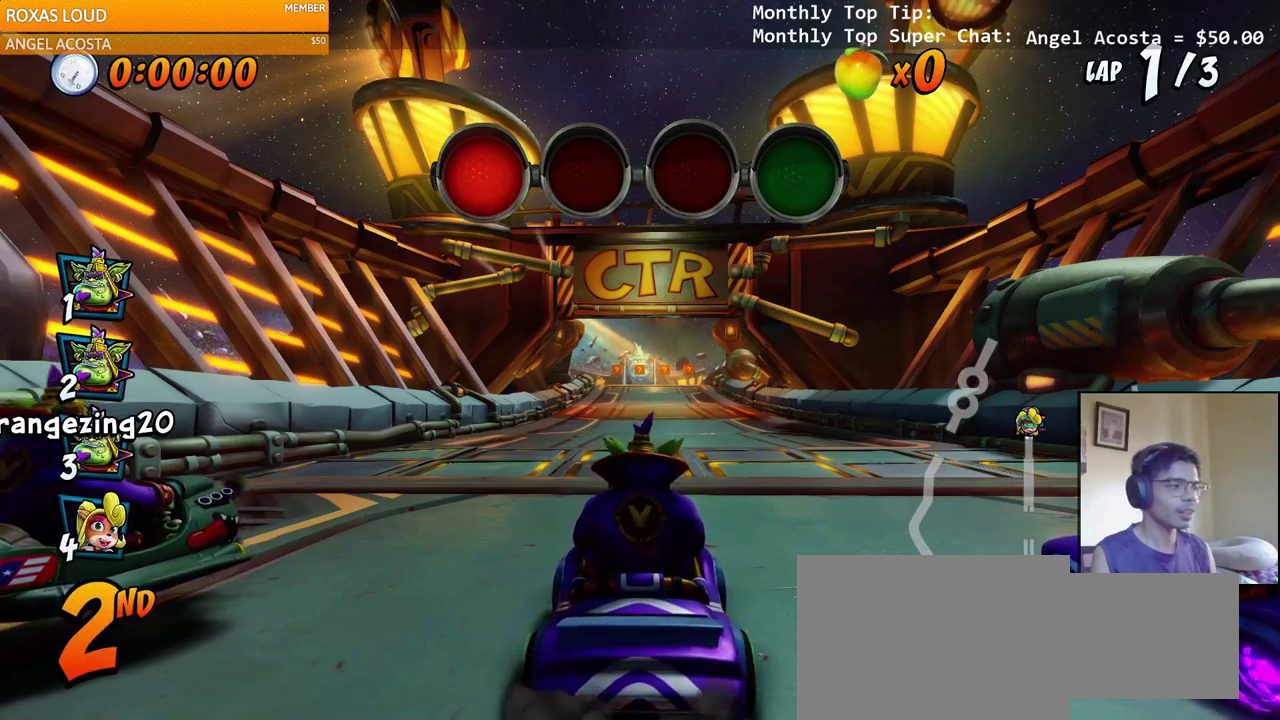
{"buttons": ["CROSS"], "left_stick": "center", "right_stick": "center", "events": [[217, "CROSS", "up"], [450, "CROSS", "down"]]}
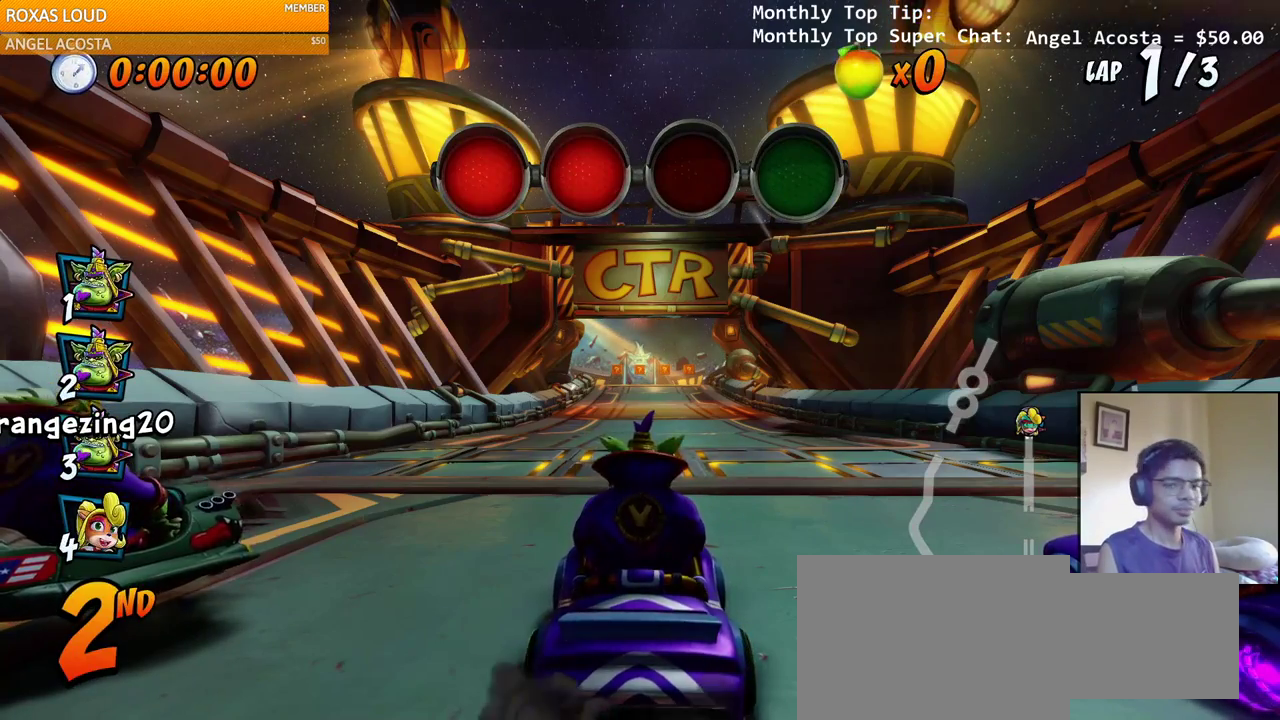
{"buttons": ["CROSS"], "left_stick": "center", "right_stick": "center", "events": [[183, "CROSS", "up"], [483, "CROSS", "down"]]}
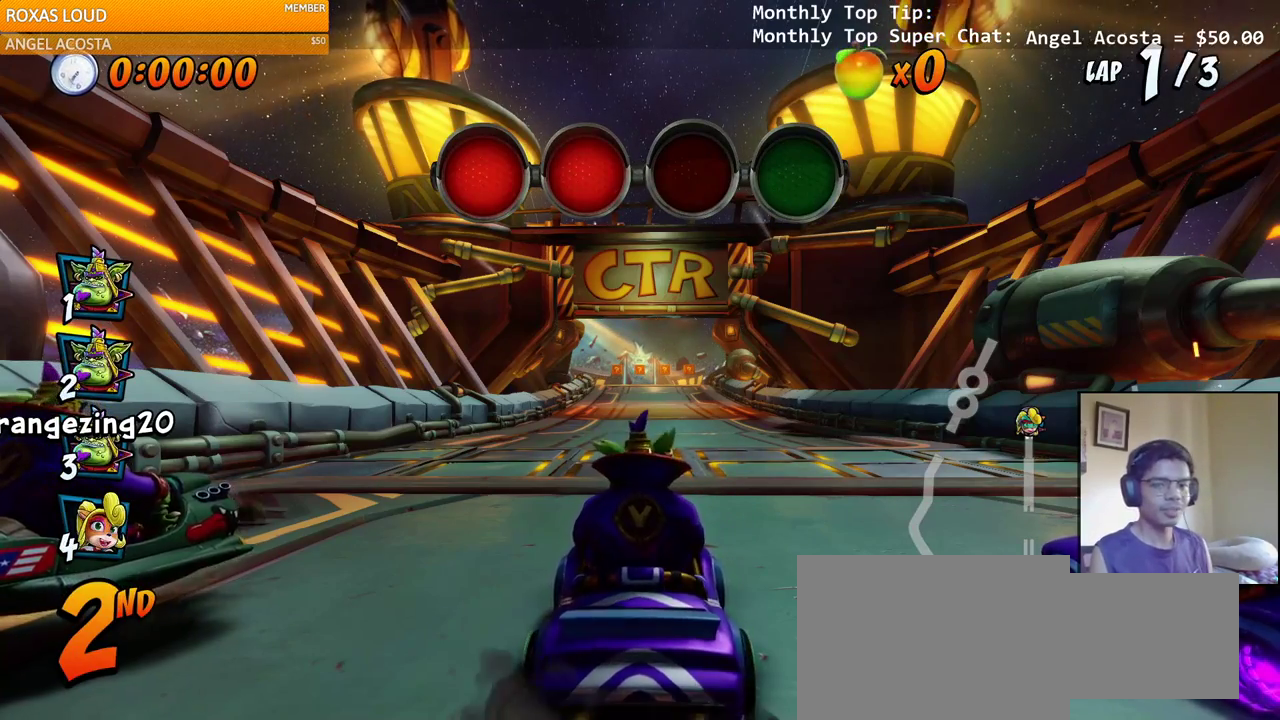
{"buttons": [], "left_stick": "center", "right_stick": "center", "events": [[267, "CROSS", "up"]]}
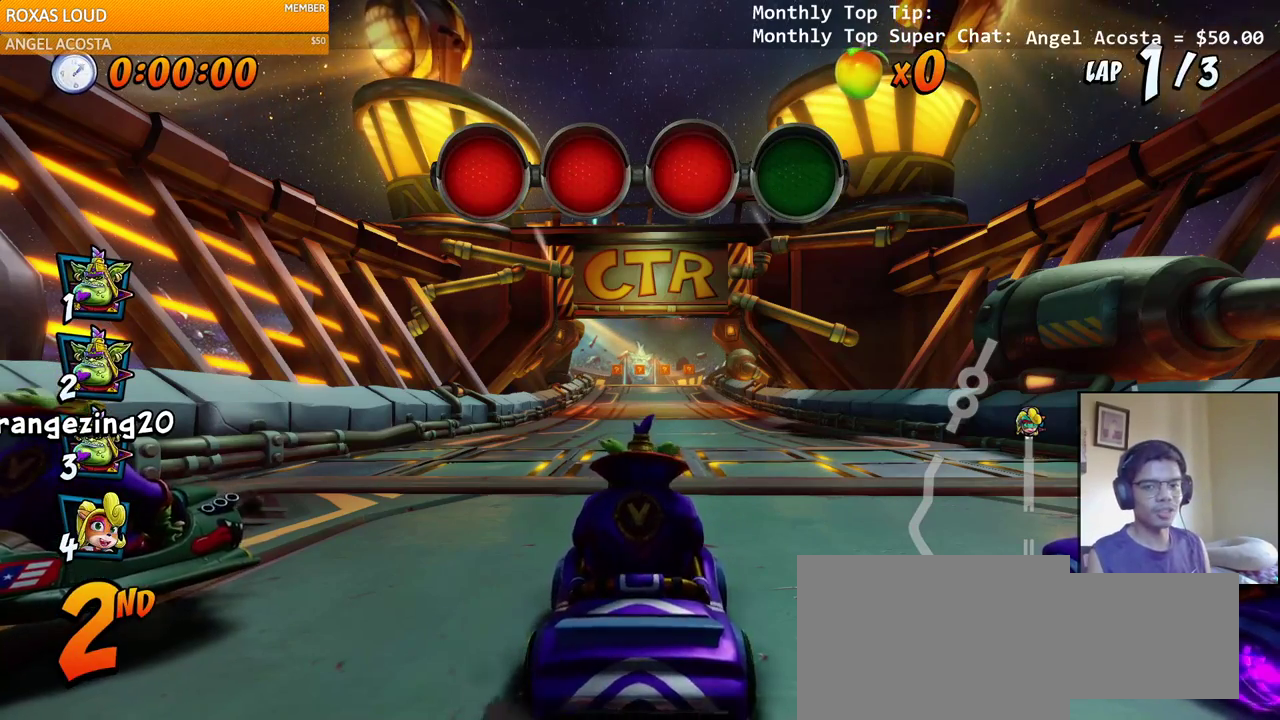
{"buttons": ["CROSS"], "left_stick": "center", "right_stick": "center", "events": [[117, "CROSS", "down"]]}
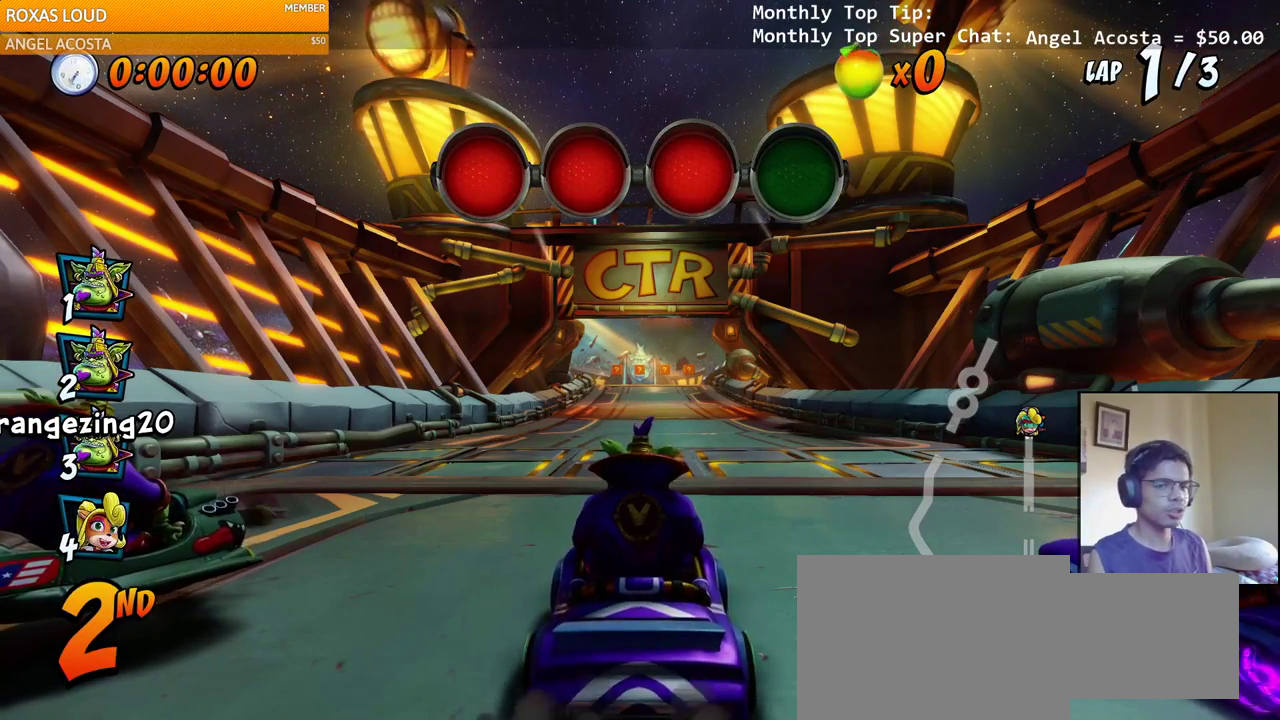
{"buttons": ["CROSS"], "left_stick": "center", "right_stick": "center", "events": []}
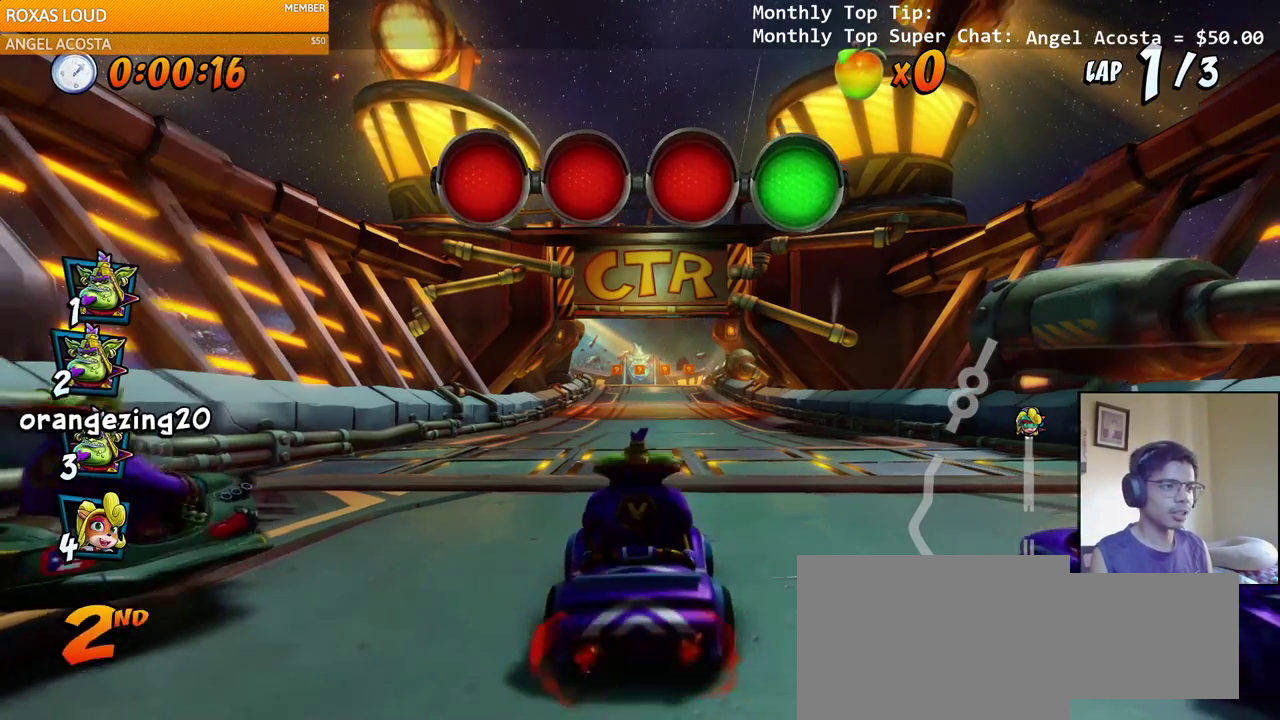
{"buttons": ["CROSS"], "left_stick": "center", "right_stick": "center", "events": [[50, "DPAD_LEFT", "down"], [133, "DPAD_LEFT", "up"], [417, "DPAD_RIGHT", "down"], [500, "DPAD_RIGHT", "up"]]}
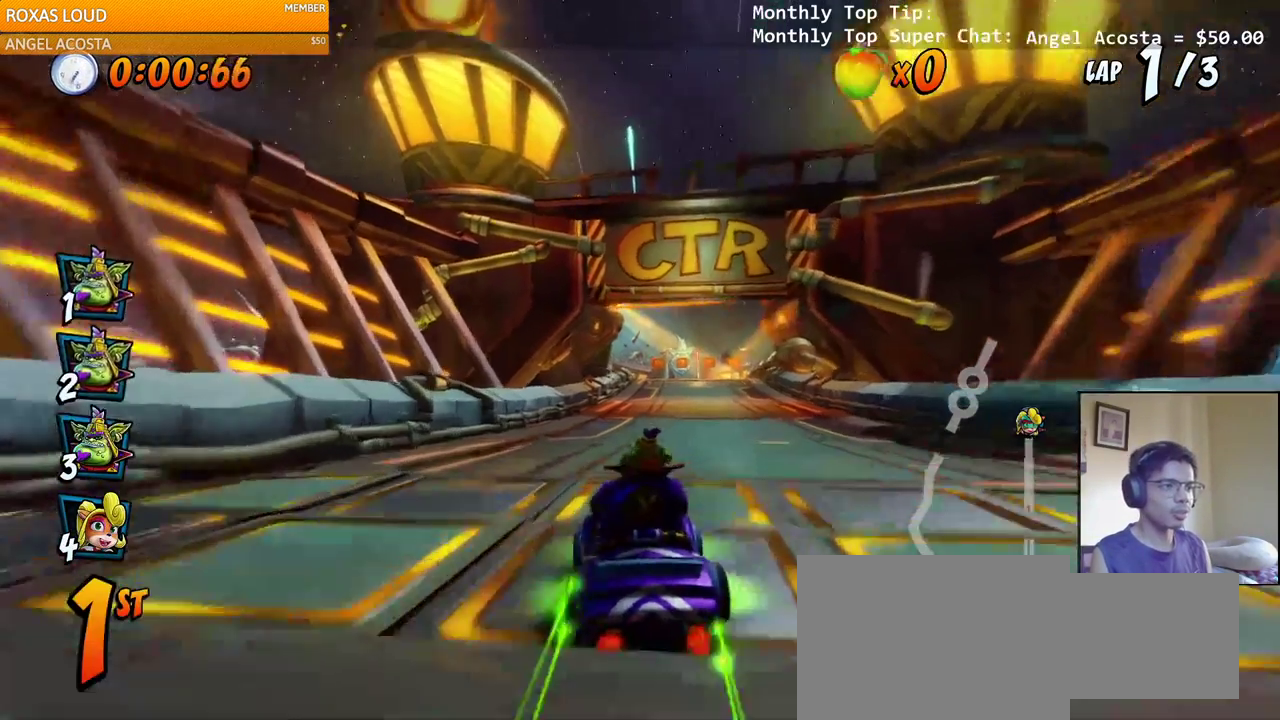
{"buttons": ["CROSS", "R1"], "left_stick": "center", "right_stick": "center", "events": [[250, "R1", "down"]]}
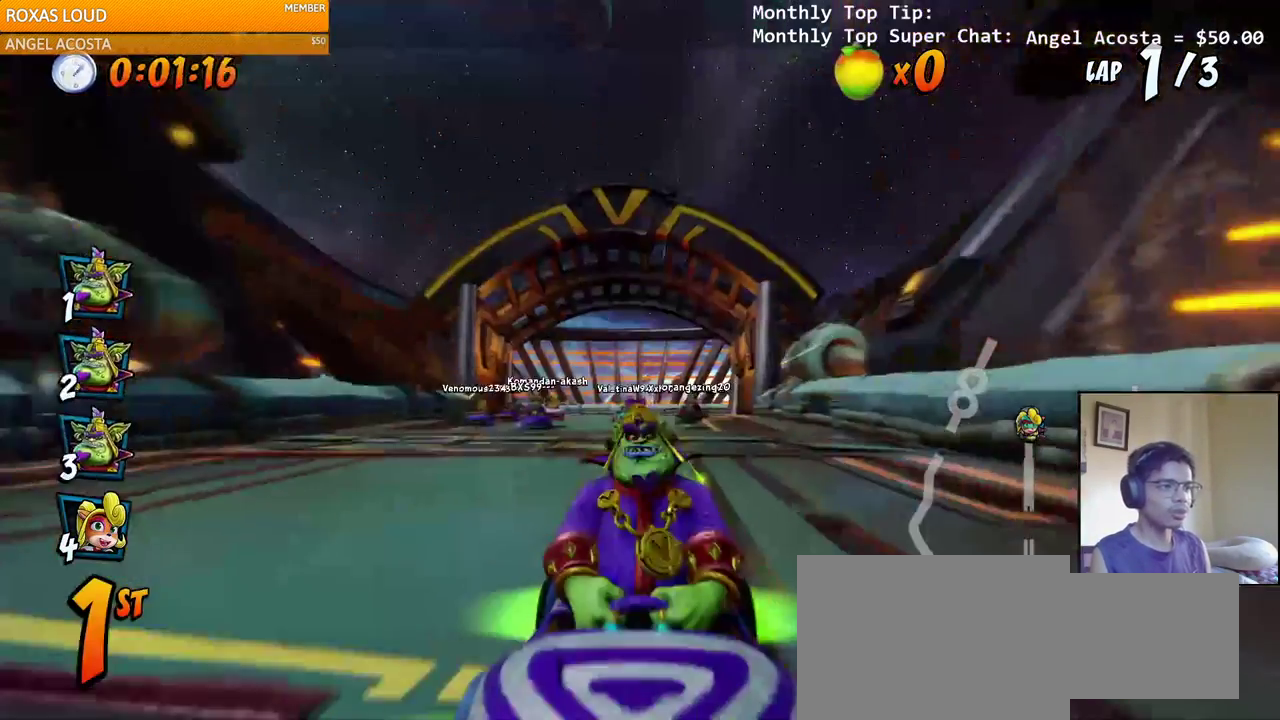
{"buttons": ["CROSS", "R1"], "left_stick": "center", "right_stick": "center", "events": []}